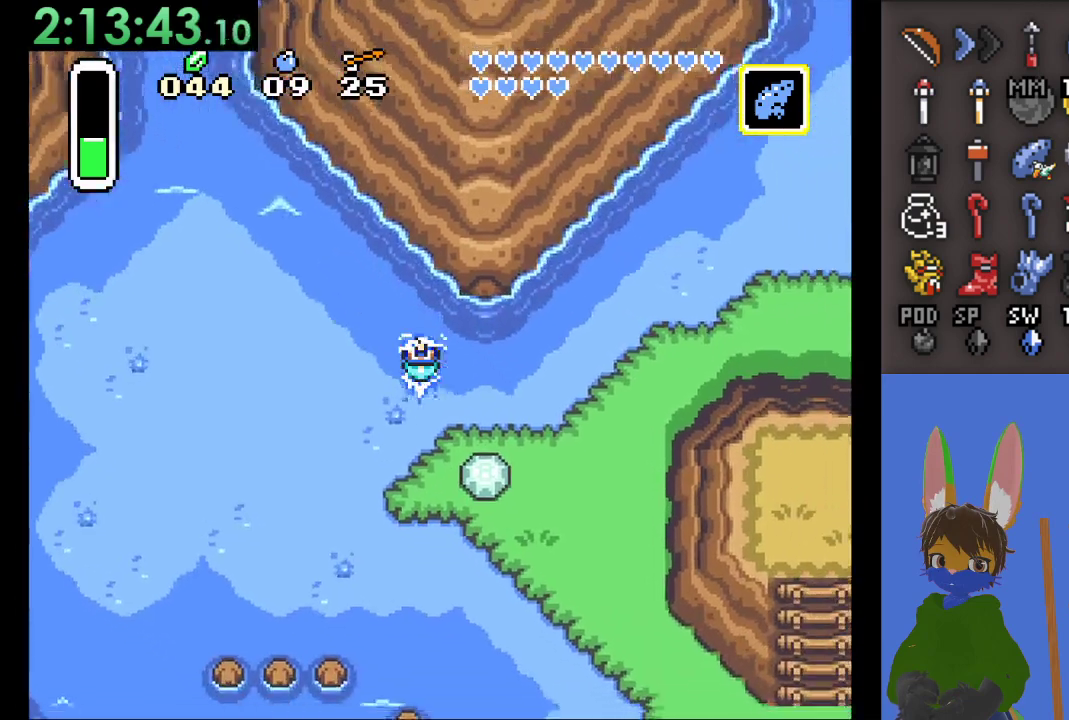
Gameplay with a controller (PlayStation layout); each line is a JSON object with the inputs held at the frame after it. "events" lists button and stick changes between this image and that frame as [ms after this image, input, new state], when the widget could be followed in between. Not read: CIRCLE.
{"buttons": [], "left_stick": "down-right", "right_stick": "center", "events": [[100, "CROSS", "up"], [167, "CROSS", "down"], [300, "CROSS", "up"]]}
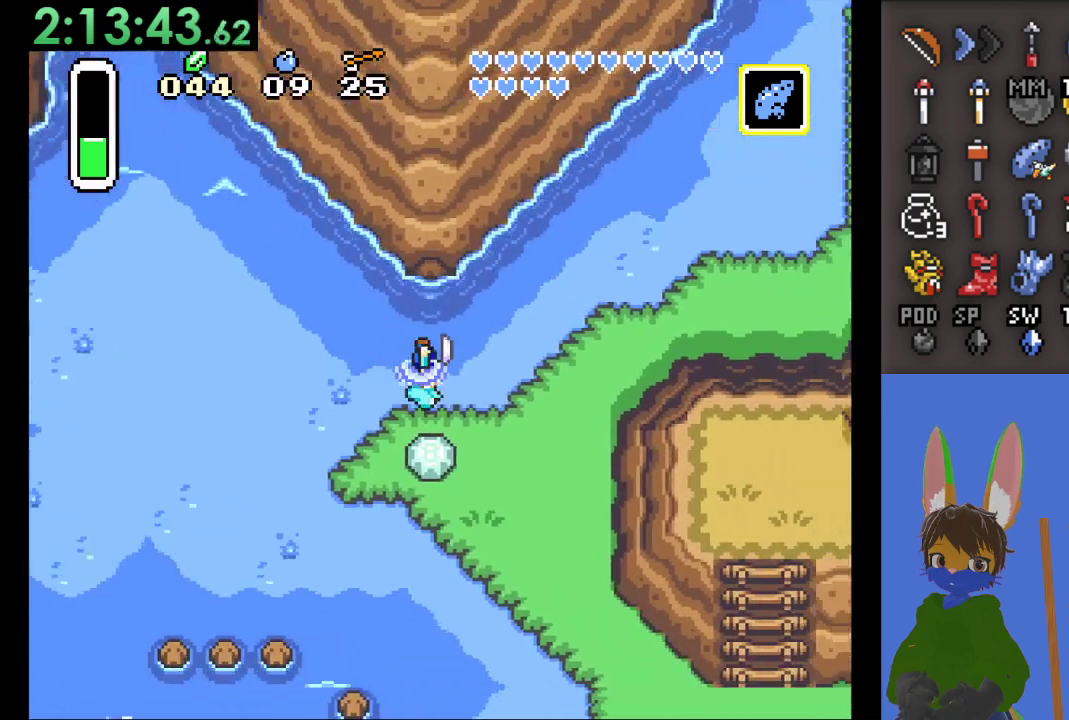
{"buttons": [], "left_stick": "right", "right_stick": "center", "events": [[467, "left_stick", "right"]]}
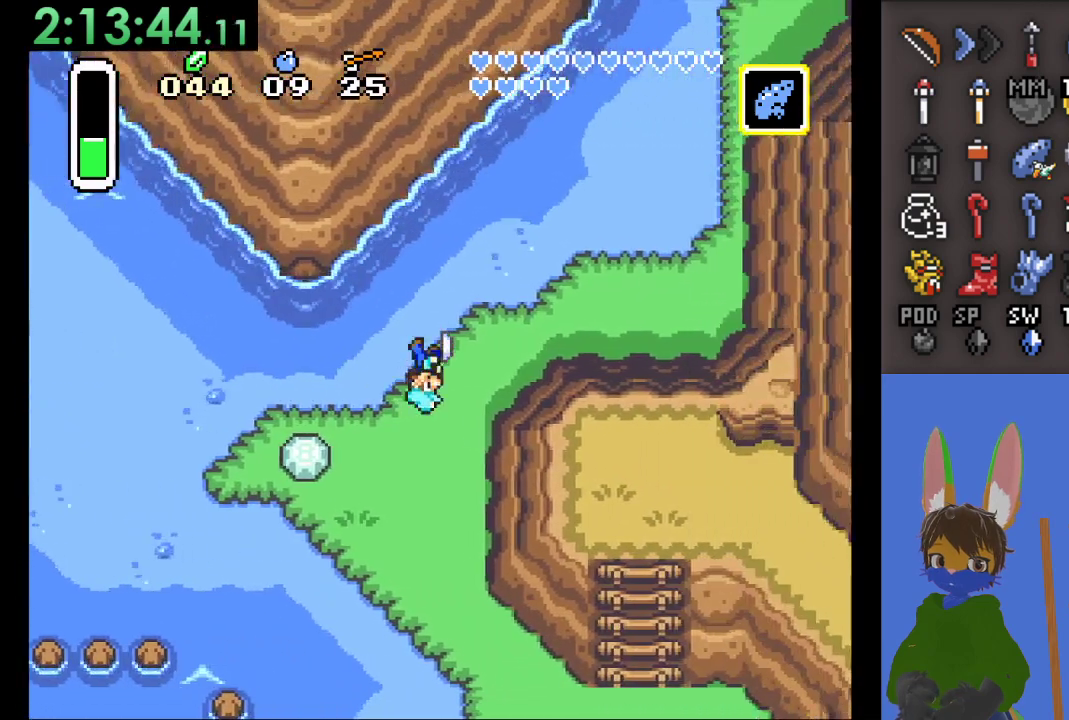
{"buttons": [], "left_stick": "right", "right_stick": "center", "events": []}
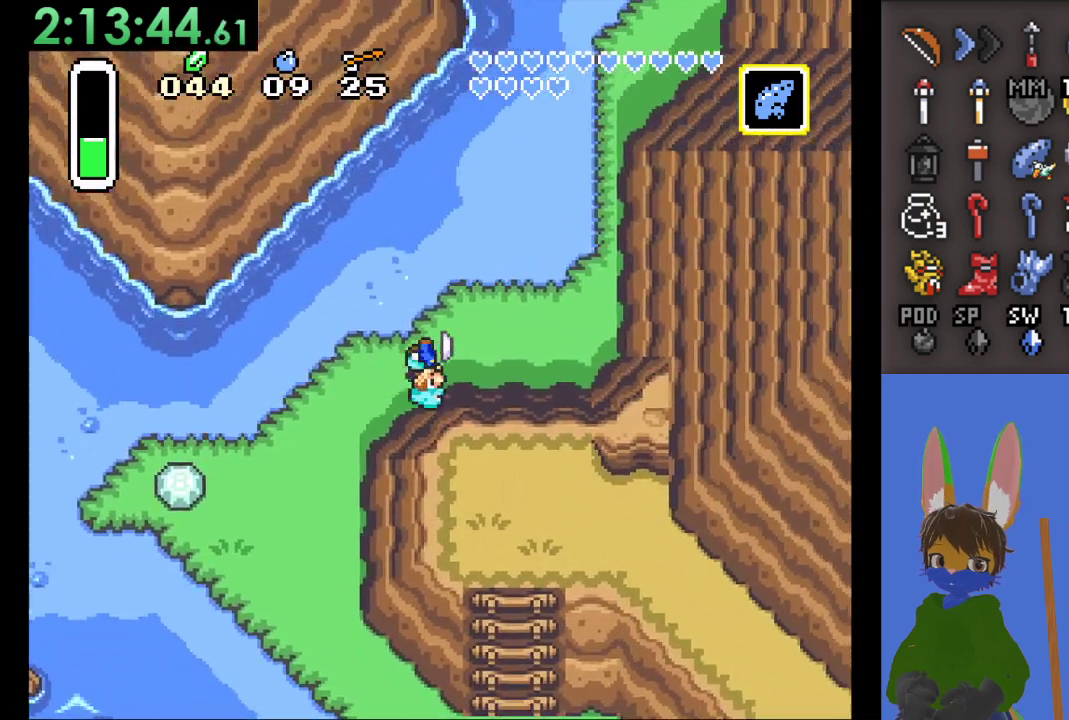
{"buttons": [], "left_stick": "right", "right_stick": "center", "events": []}
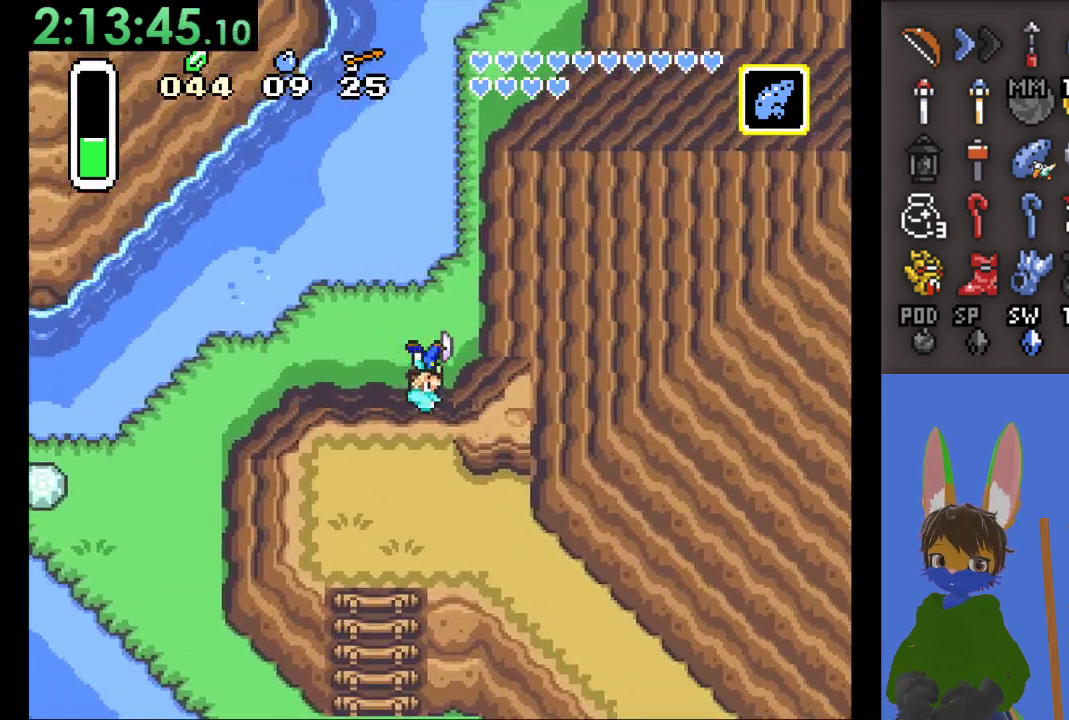
{"buttons": [], "left_stick": "up", "right_stick": "center", "events": [[167, "left_stick", "up"]]}
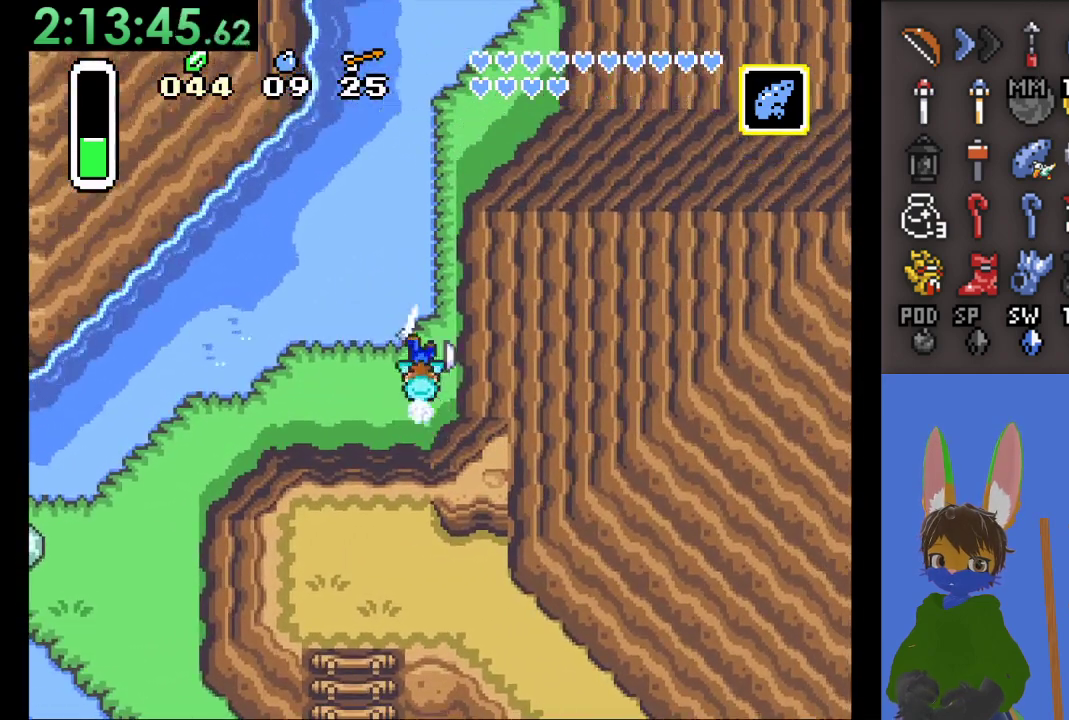
{"buttons": [], "left_stick": "up", "right_stick": "center", "events": []}
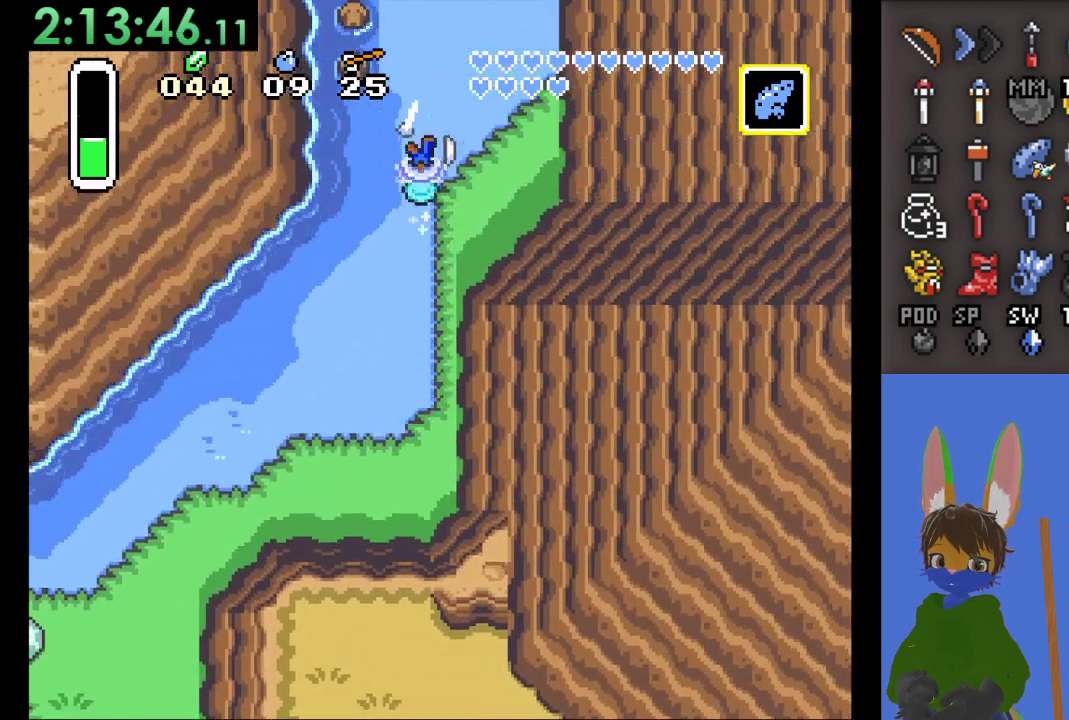
{"buttons": [], "left_stick": "up", "right_stick": "center", "events": [[267, "left_stick", "up-right"], [400, "left_stick", "up"]]}
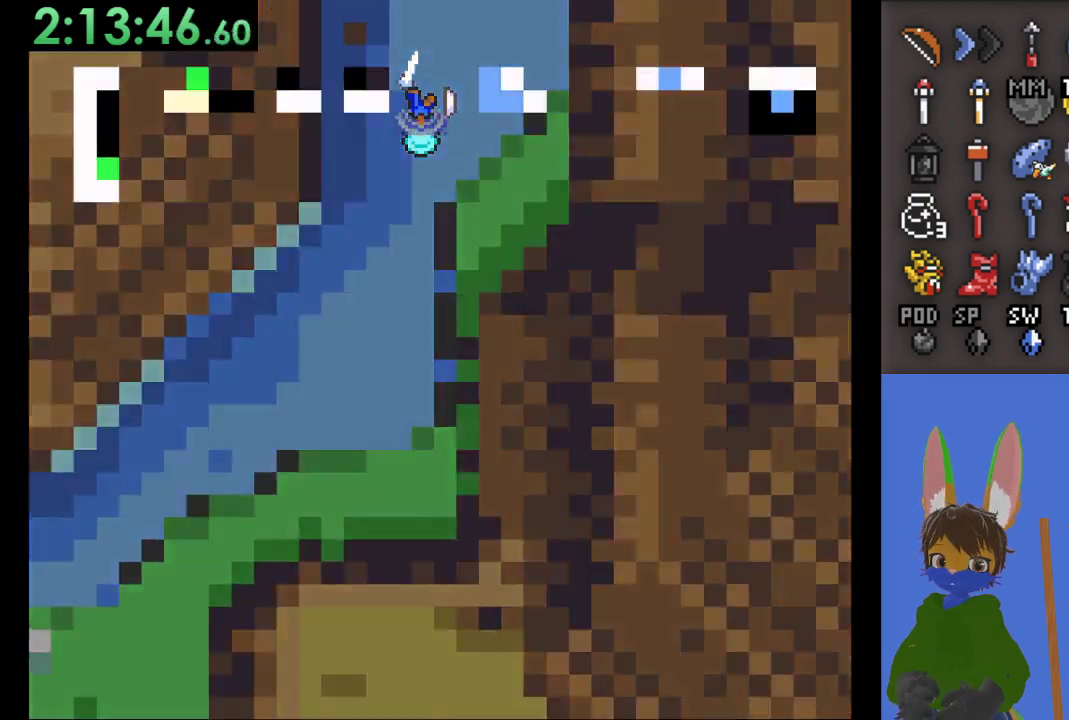
{"buttons": [], "left_stick": "center", "right_stick": "center", "events": [[200, "left_stick", "center"]]}
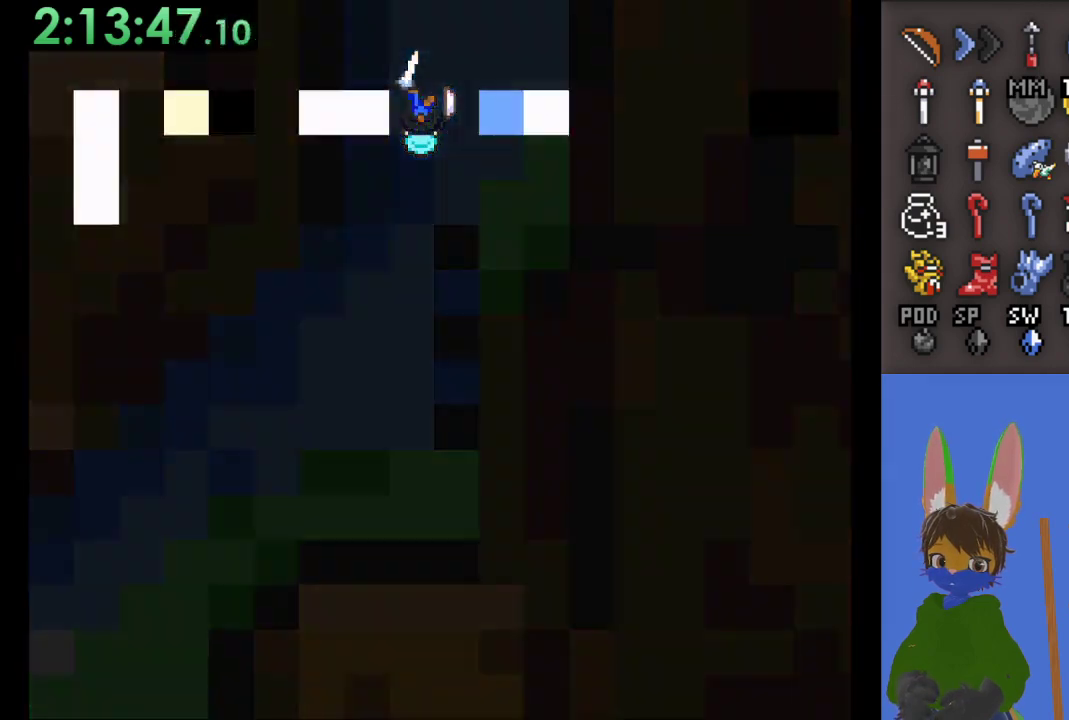
{"buttons": [], "left_stick": "up", "right_stick": "center", "events": [[100, "left_stick", "up"]]}
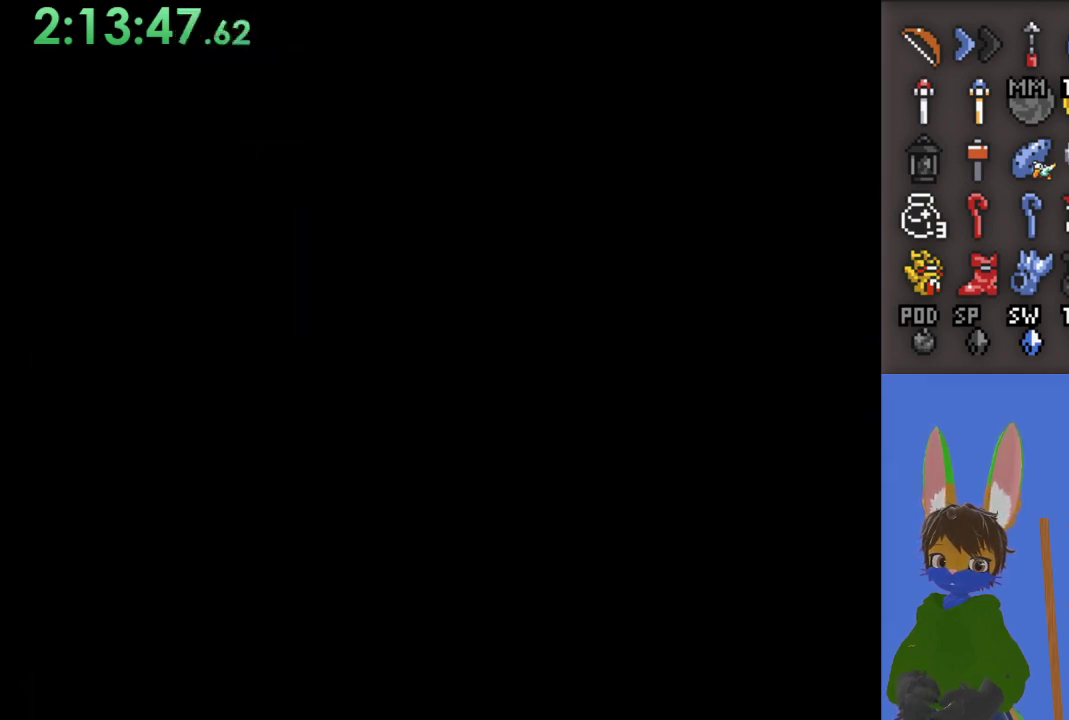
{"buttons": [], "left_stick": "up", "right_stick": "center", "events": []}
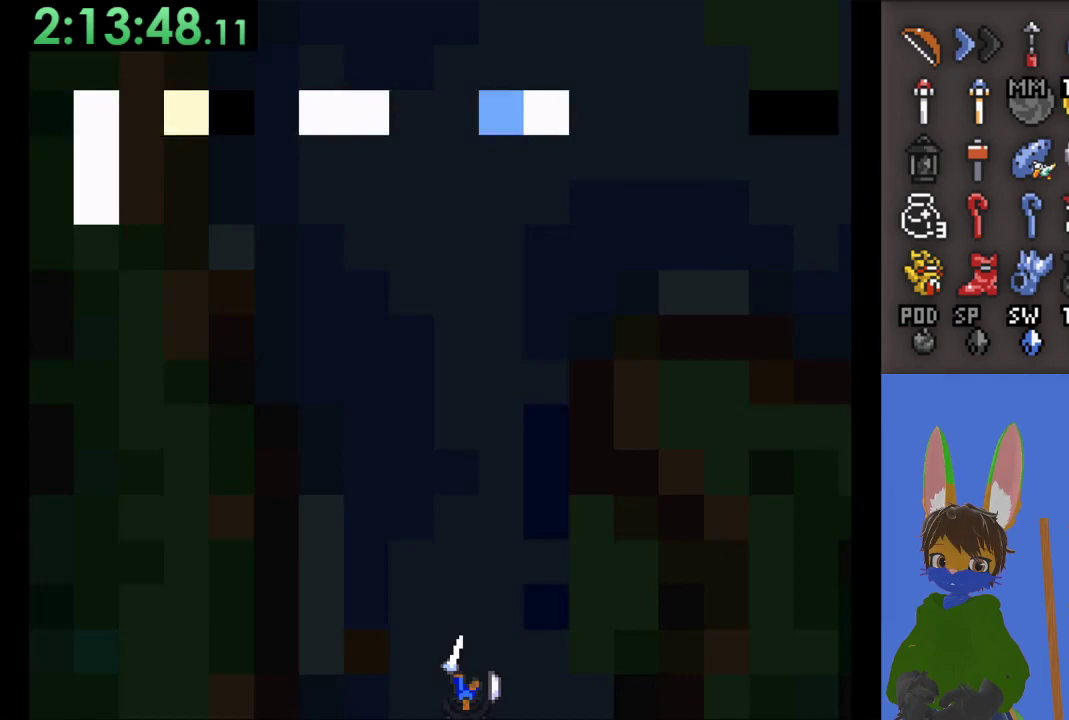
{"buttons": [], "left_stick": "up", "right_stick": "center", "events": []}
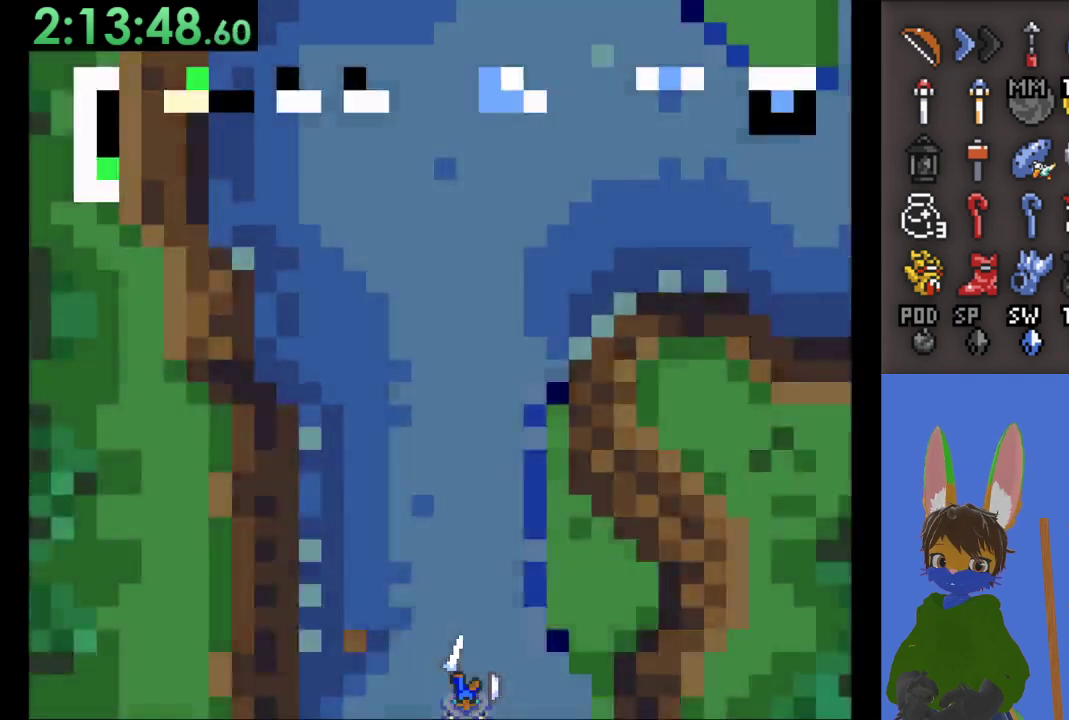
{"buttons": [], "left_stick": "up", "right_stick": "center", "events": [[233, "left_stick", "up-right"], [433, "left_stick", "up"]]}
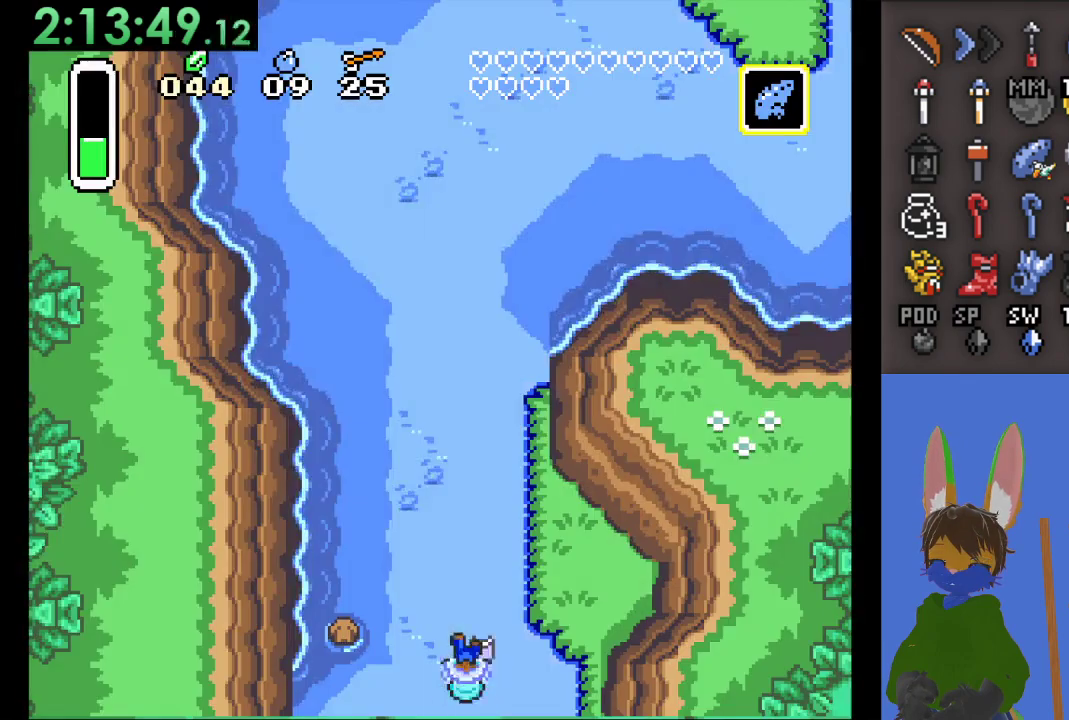
{"buttons": [], "left_stick": "up", "right_stick": "center", "events": [[100, "left_stick", "up-right"], [233, "left_stick", "up"]]}
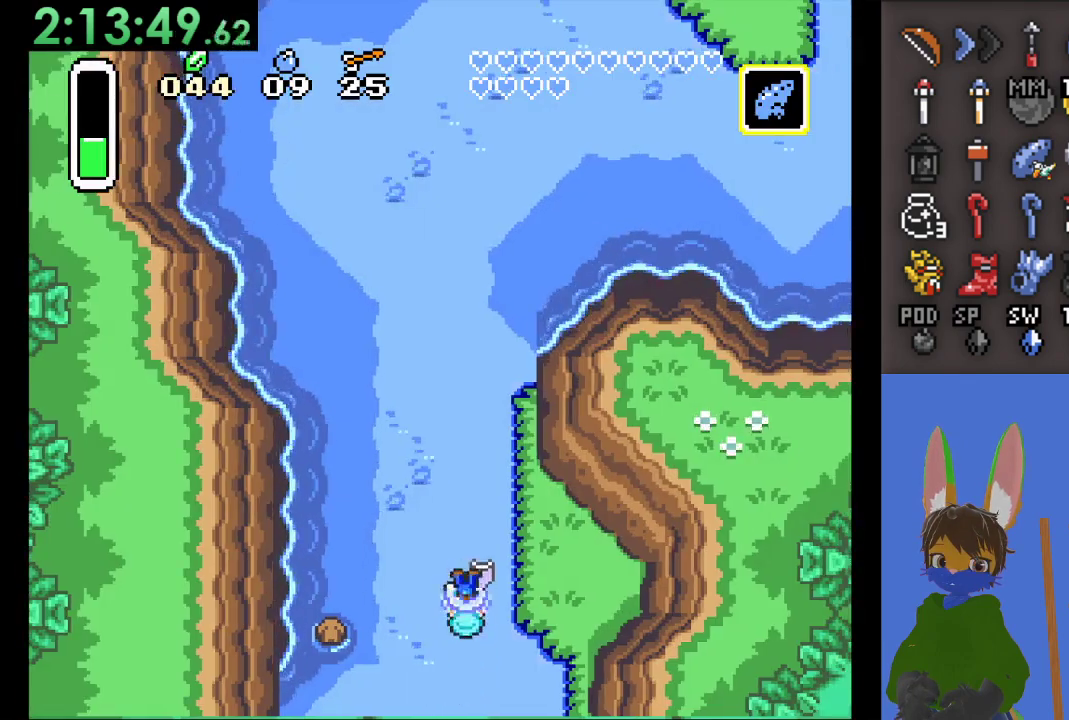
{"buttons": [], "left_stick": "up", "right_stick": "center", "events": []}
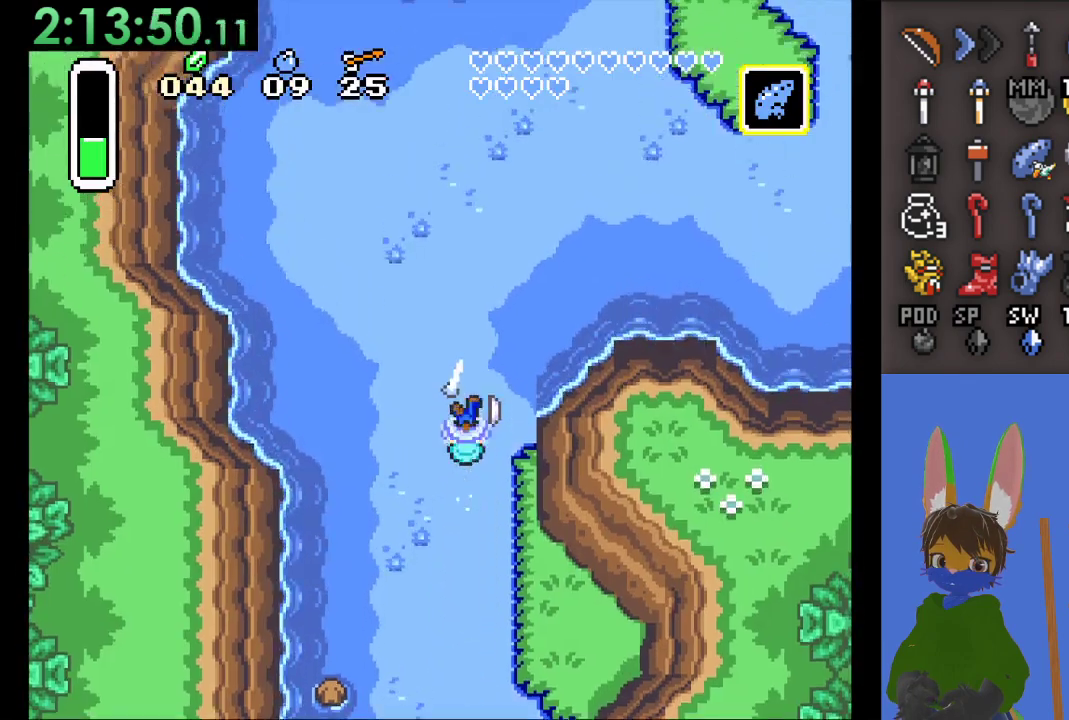
{"buttons": [], "left_stick": "up-right", "right_stick": "center", "events": [[467, "left_stick", "up-right"]]}
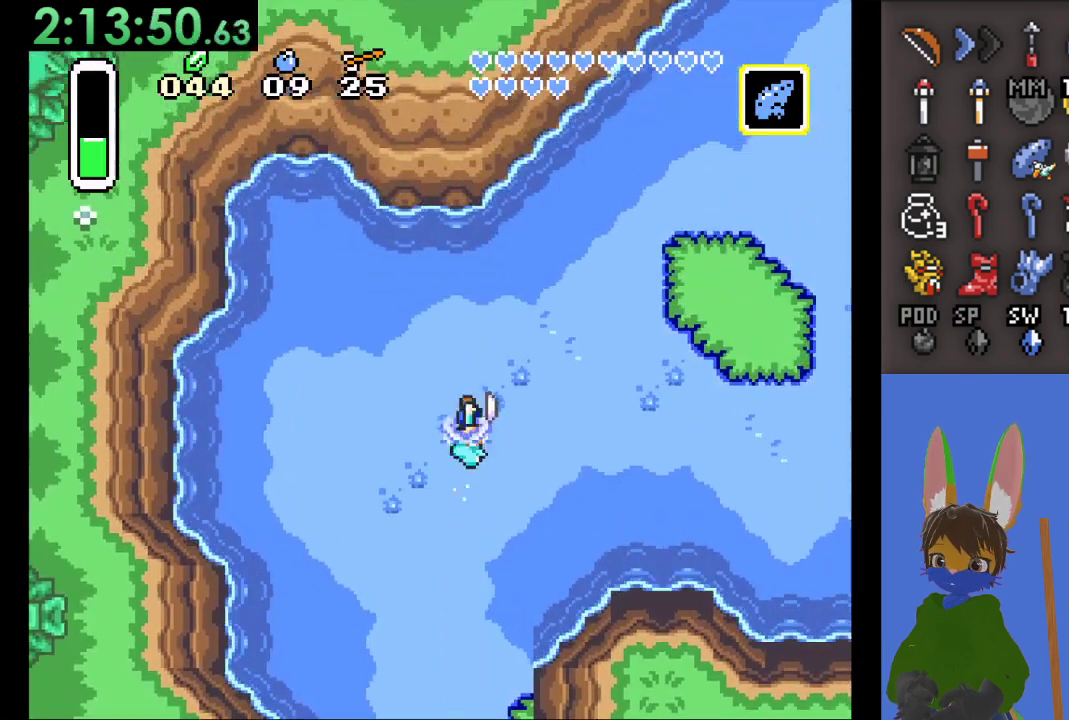
{"buttons": [], "left_stick": "right", "right_stick": "center", "events": [[33, "left_stick", "right"]]}
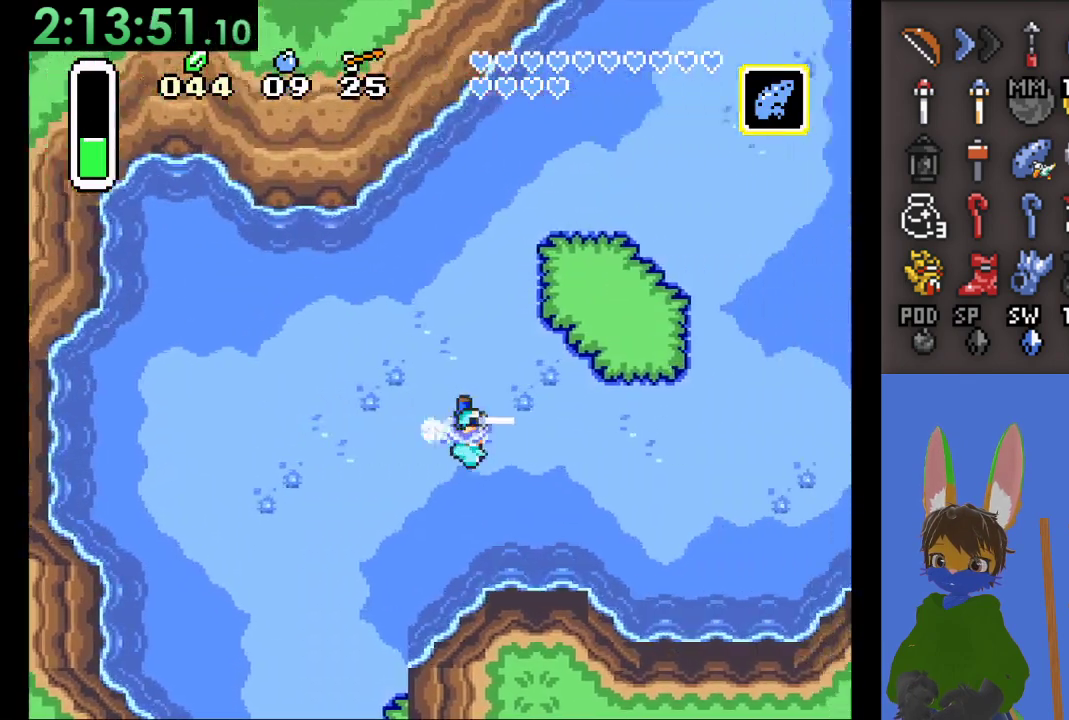
{"buttons": [], "left_stick": "up", "right_stick": "center", "events": [[367, "left_stick", "up"]]}
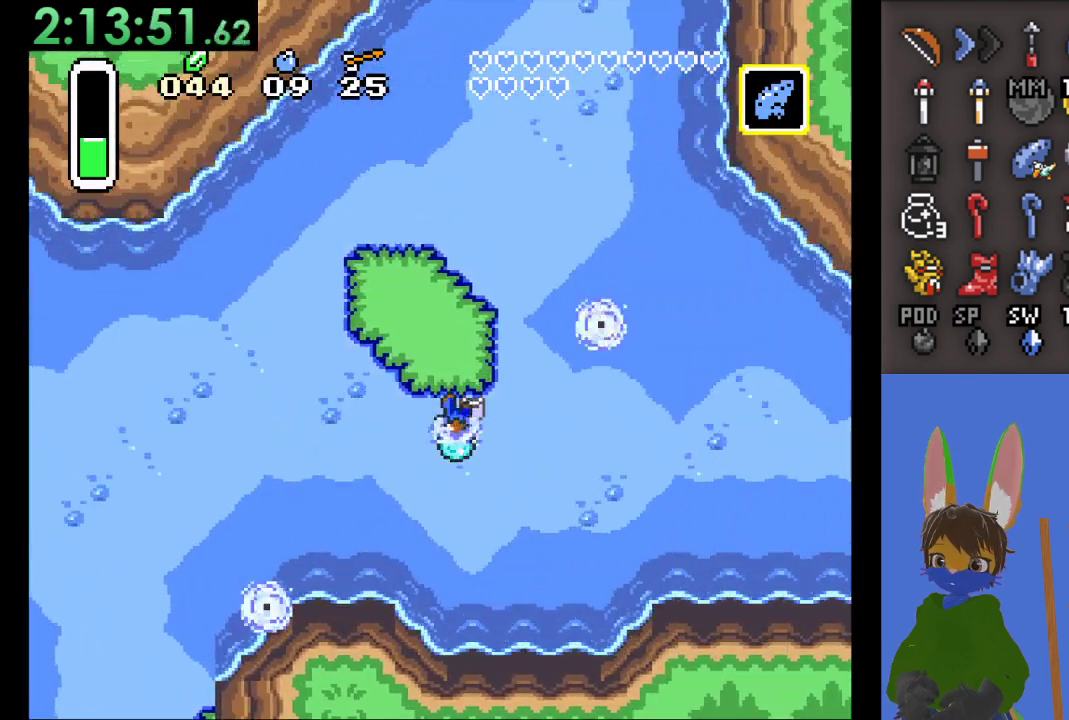
{"buttons": [], "left_stick": "up", "right_stick": "center", "events": []}
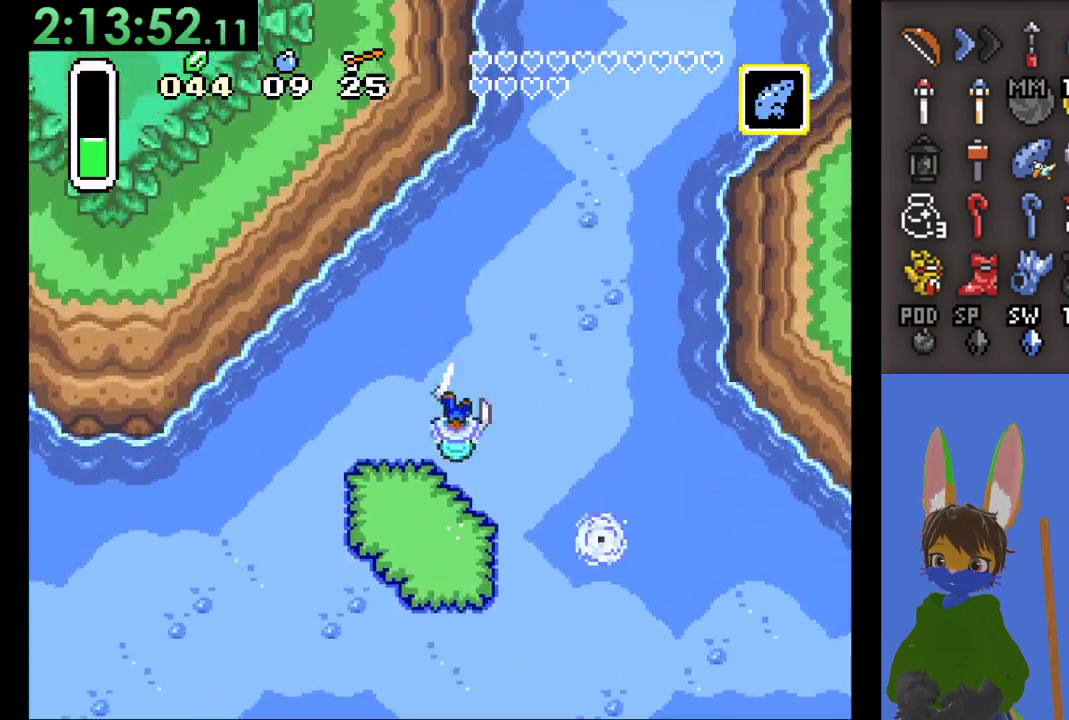
{"buttons": [], "left_stick": "up-right", "right_stick": "center", "events": [[67, "left_stick", "up-right"]]}
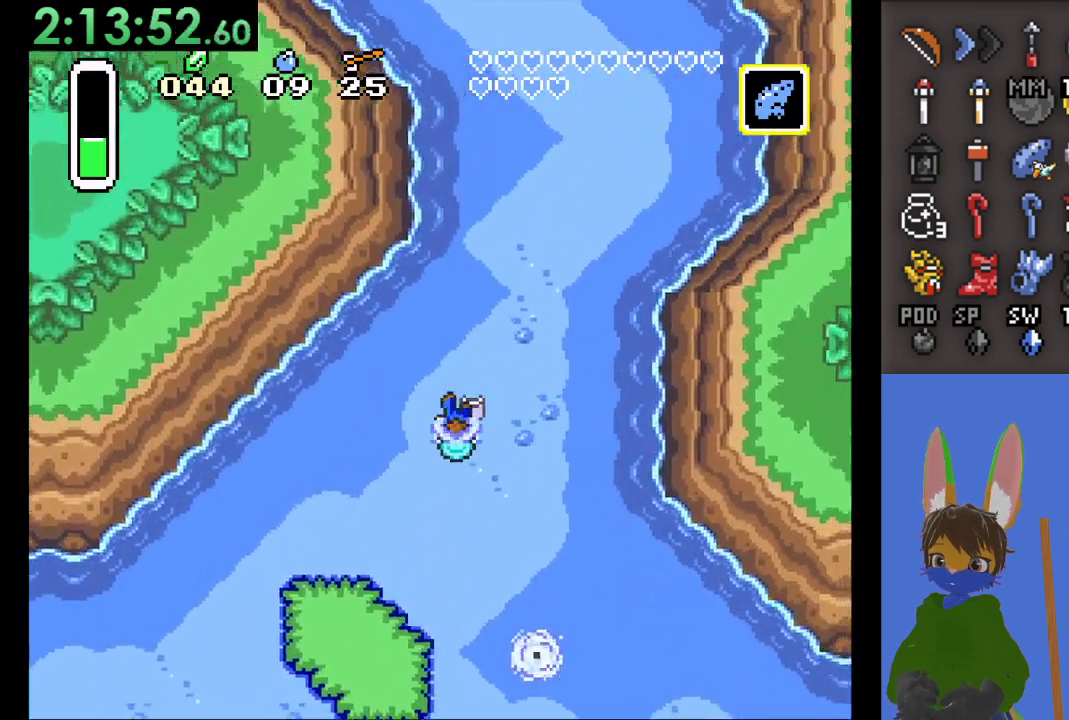
{"buttons": [], "left_stick": "up-right", "right_stick": "center", "events": []}
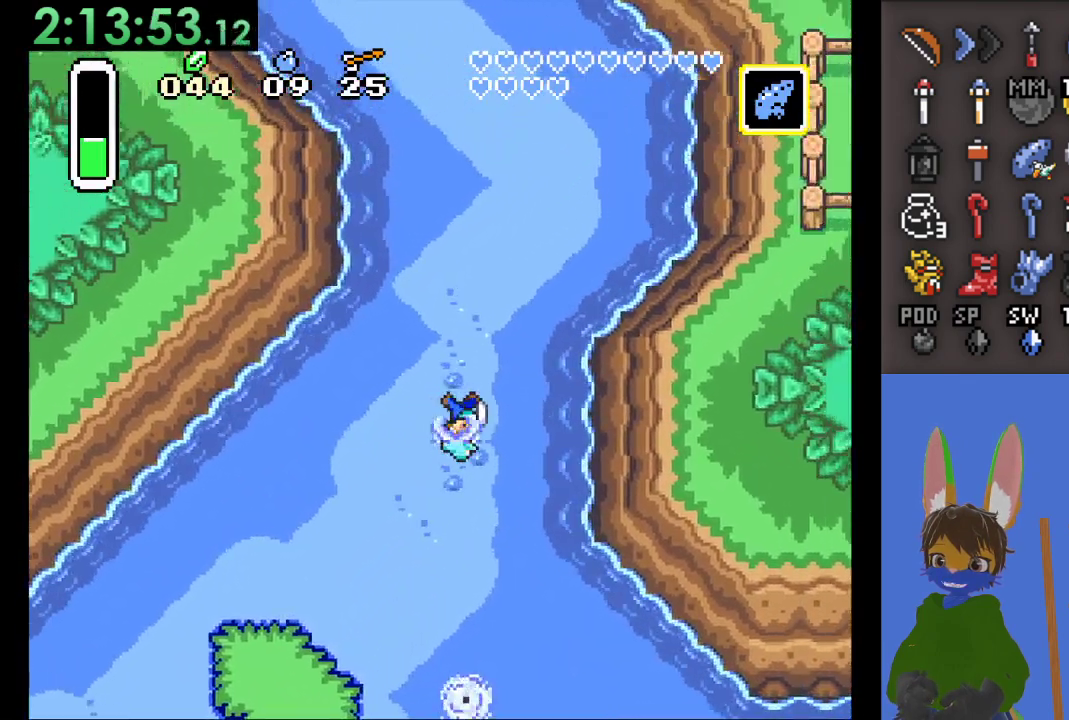
{"buttons": [], "left_stick": "up-right", "right_stick": "center", "events": []}
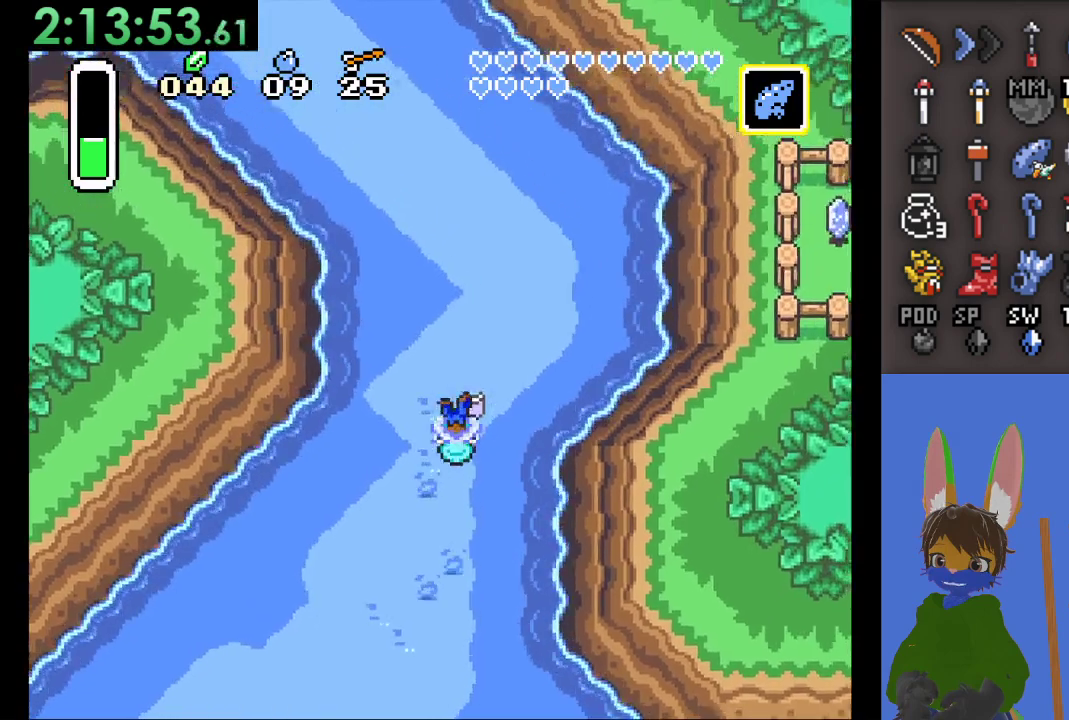
{"buttons": [], "left_stick": "up", "right_stick": "center", "events": [[433, "left_stick", "up"]]}
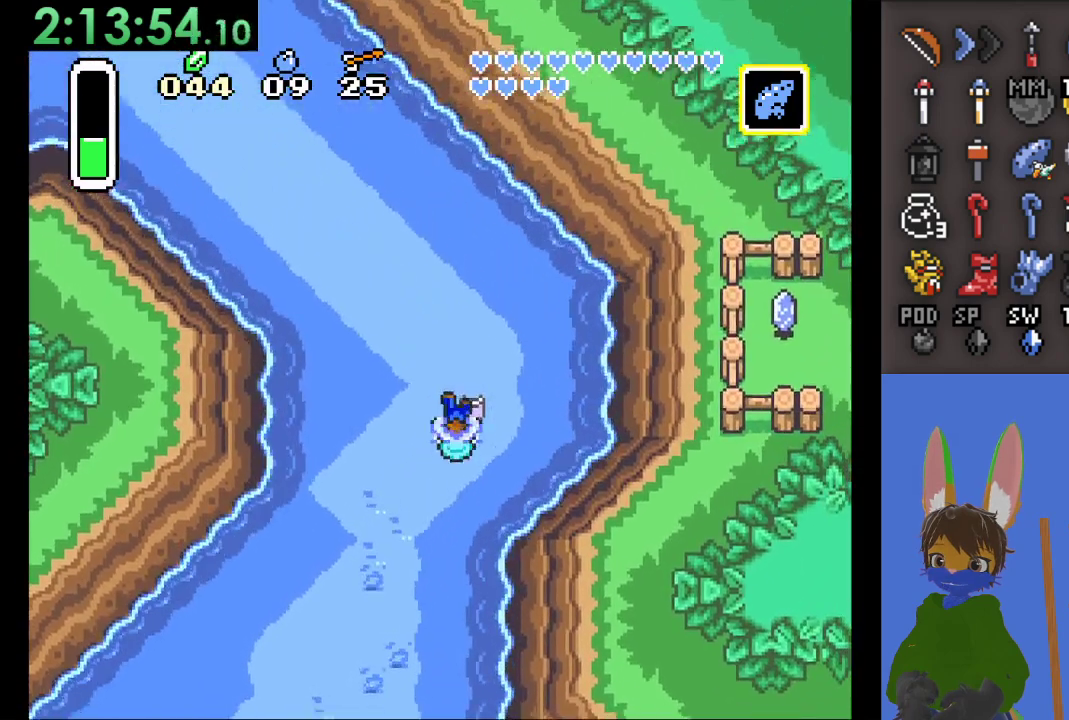
{"buttons": [], "left_stick": "up-left", "right_stick": "center", "events": [[33, "left_stick", "up-left"]]}
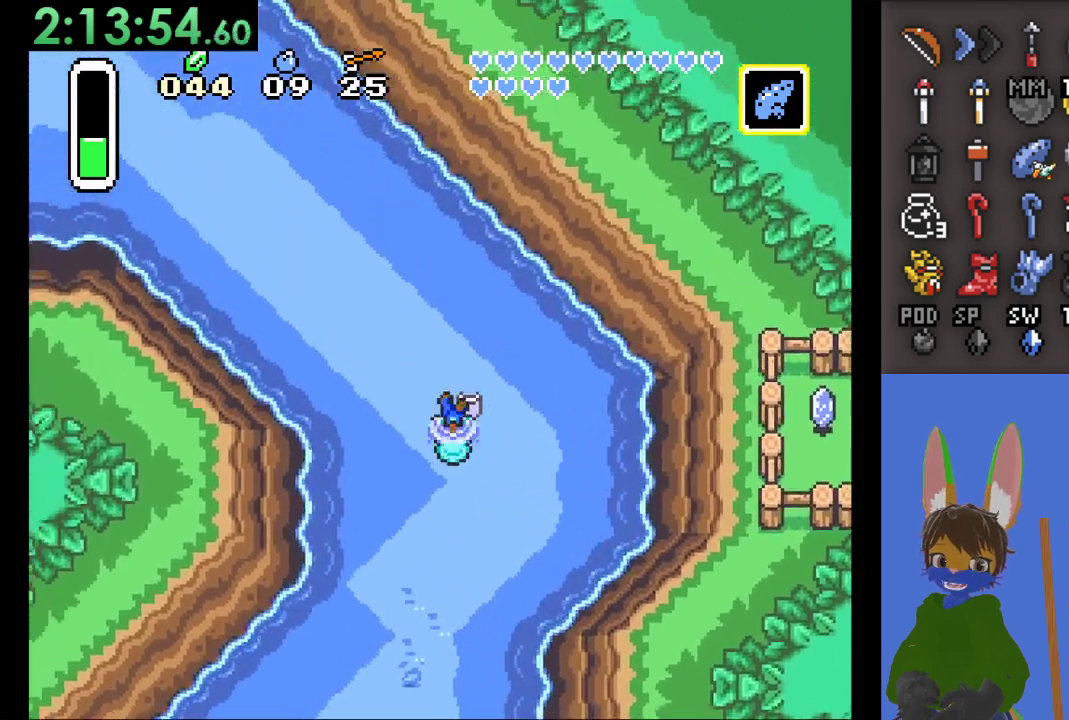
{"buttons": [], "left_stick": "up-left", "right_stick": "center", "events": []}
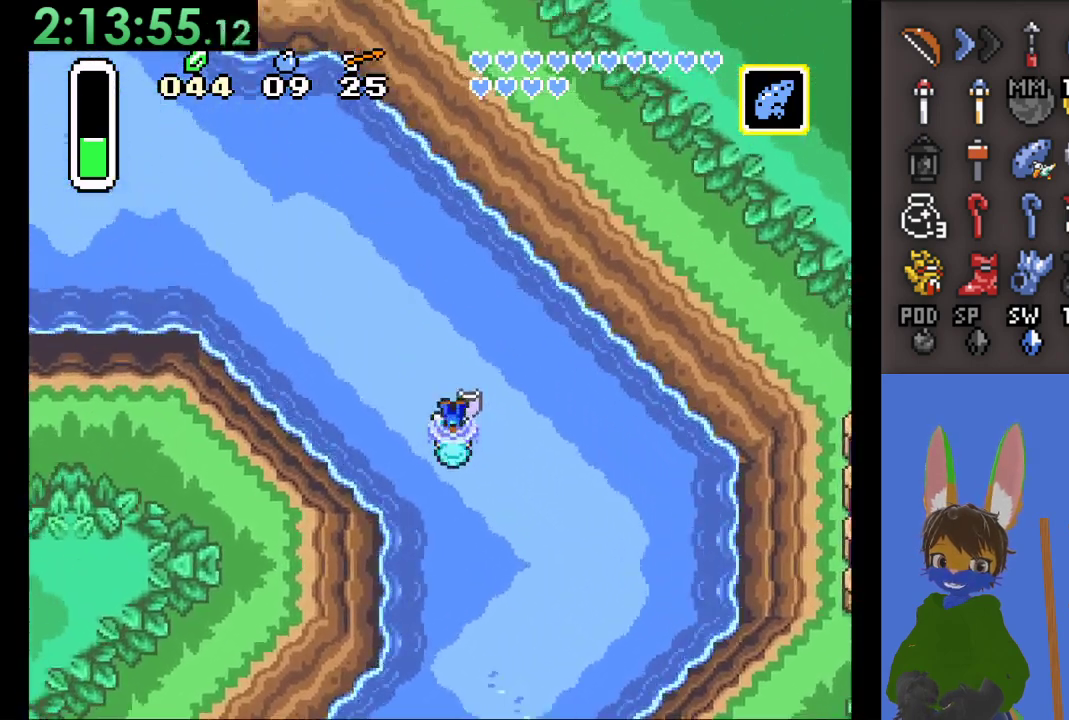
{"buttons": [], "left_stick": "up-left", "right_stick": "center", "events": []}
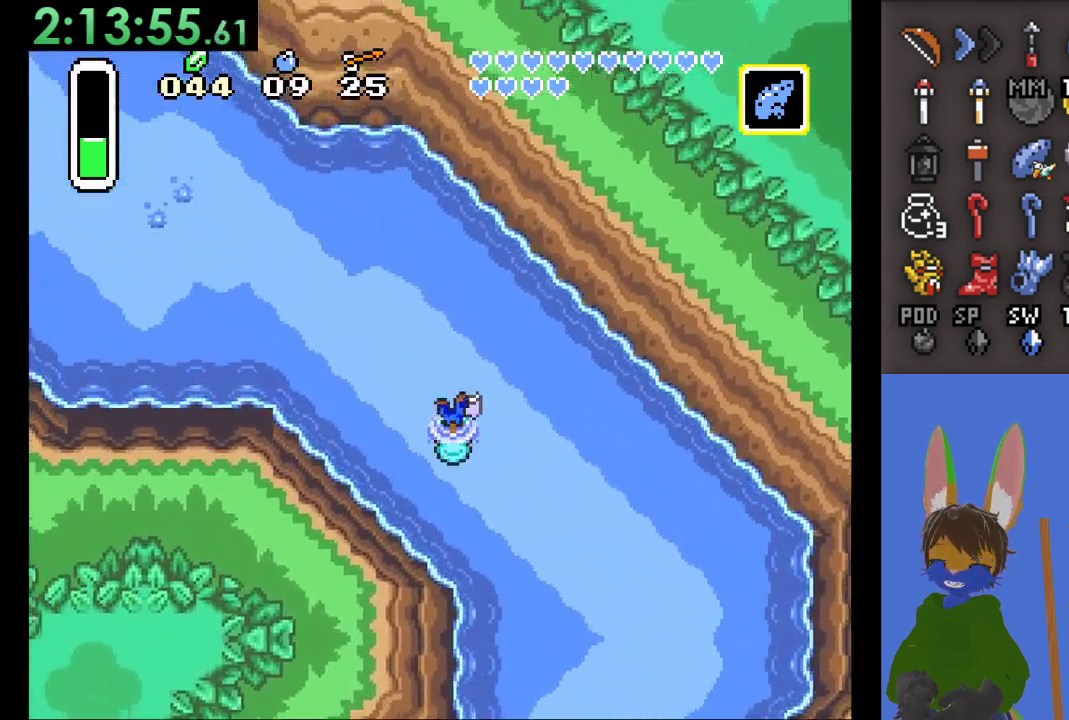
{"buttons": [], "left_stick": "up-left", "right_stick": "center", "events": []}